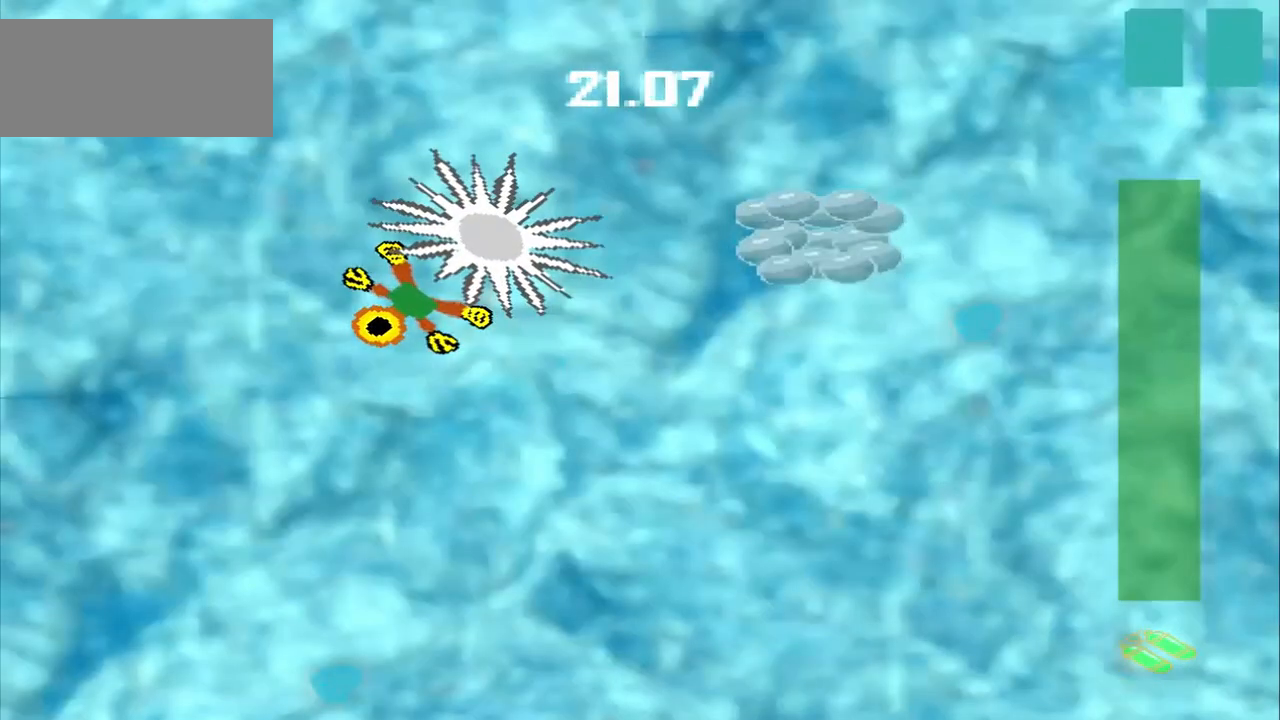
Gameplay with a controller (PlayStation layout); each line is a JSON object with the inputs held at the frame after it. "events" lists button and stick changes between this image and that frame as [ms after this image, input, new state], when the widget could be followed in between. Not read: CROSS L2 L3 R2 R3 right_stick.
{"buttons": [], "left_stick": "left", "events": [[83, "left_stick", "down-left"], [292, "left_stick", "left"]]}
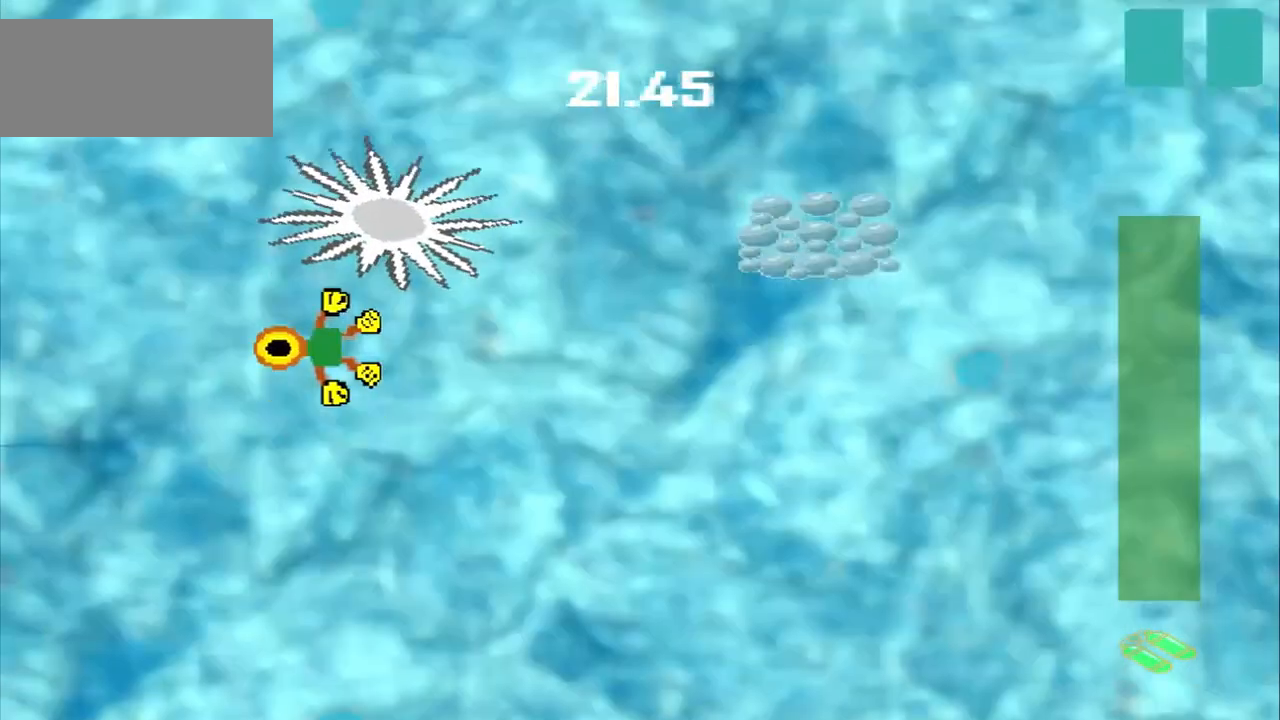
{"buttons": [], "left_stick": "center", "events": [[42, "left_stick", "center"], [250, "left_stick", "left"], [375, "left_stick", "center"]]}
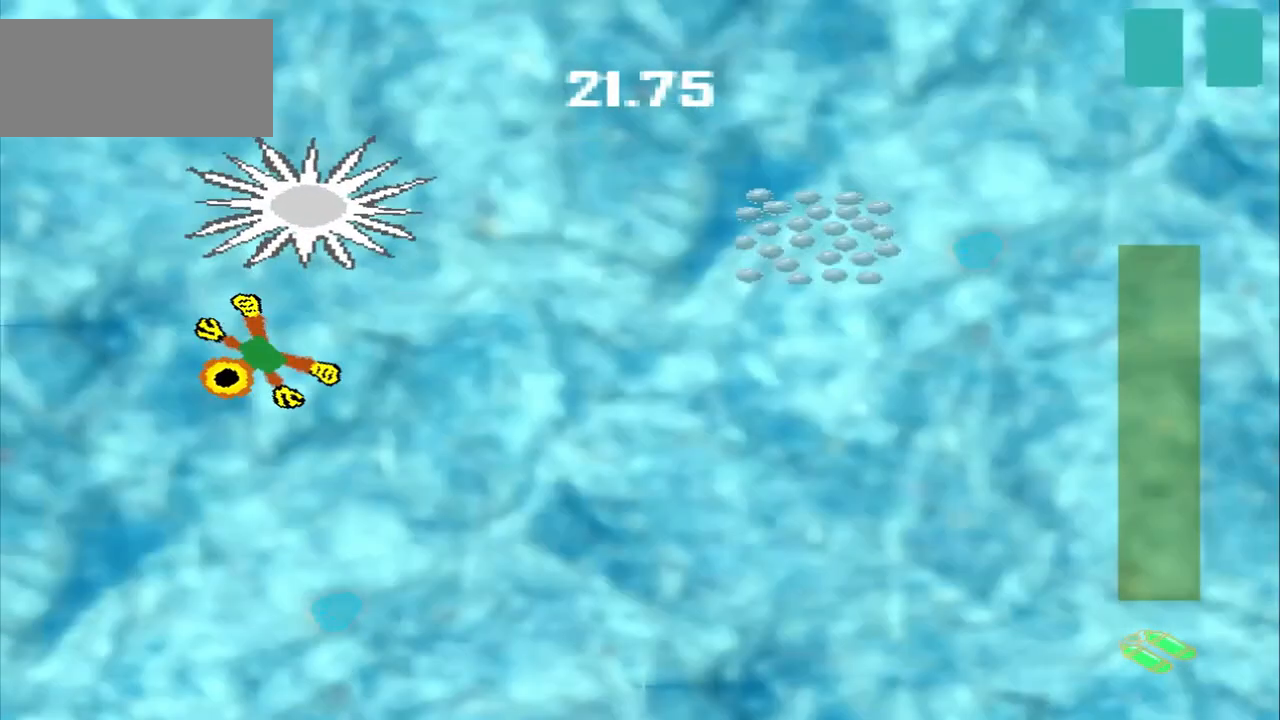
{"buttons": [], "left_stick": "right", "events": [[167, "left_stick", "left"], [417, "left_stick", "right"]]}
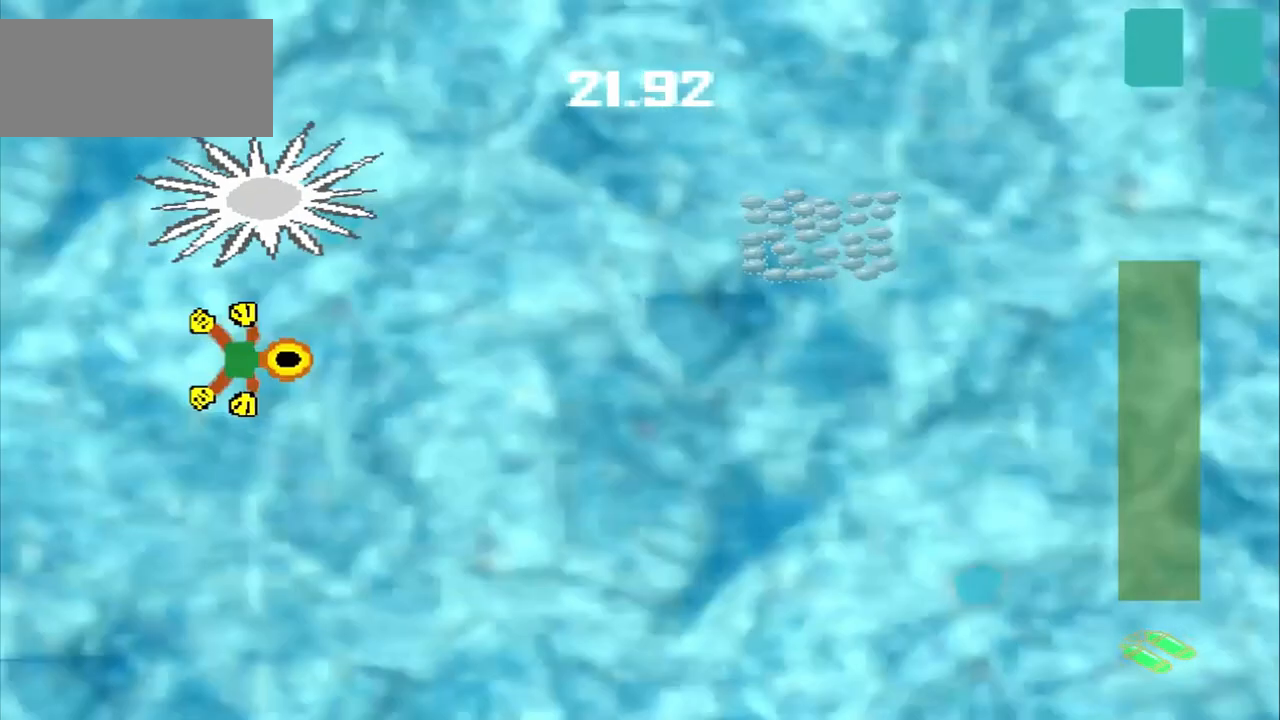
{"buttons": [], "left_stick": "right", "events": []}
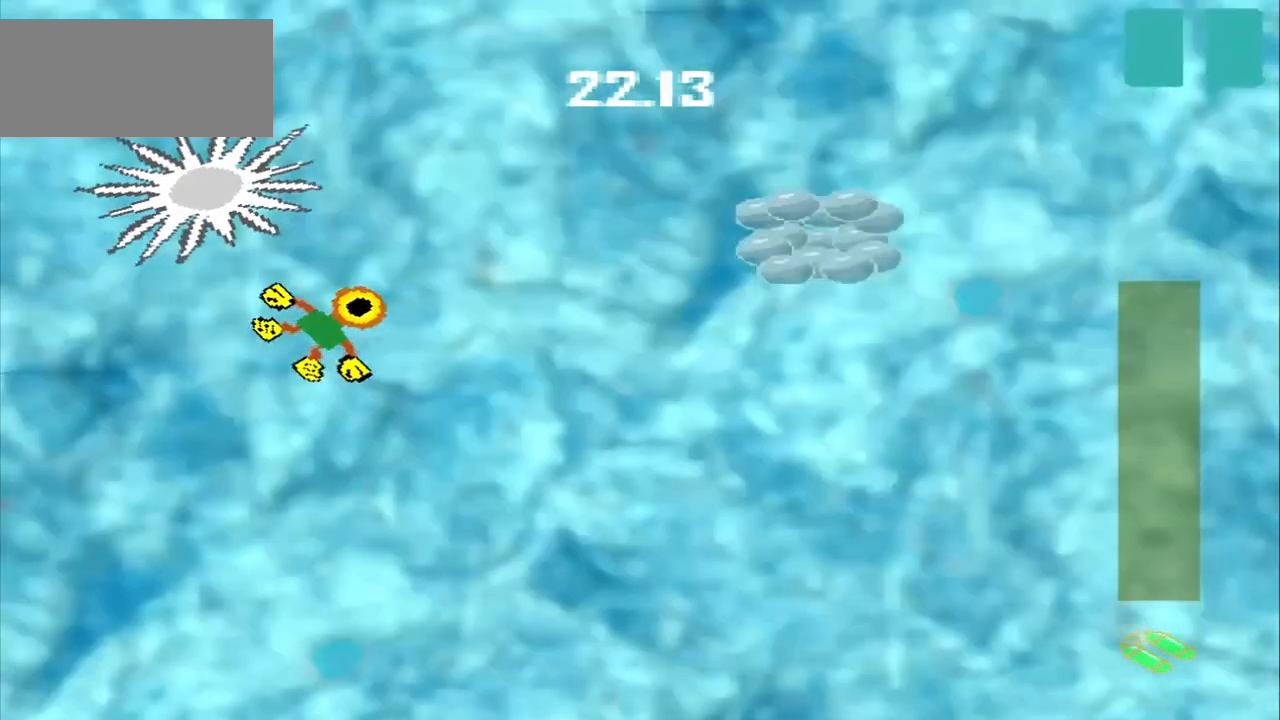
{"buttons": [], "left_stick": "up", "events": [[208, "left_stick", "up"]]}
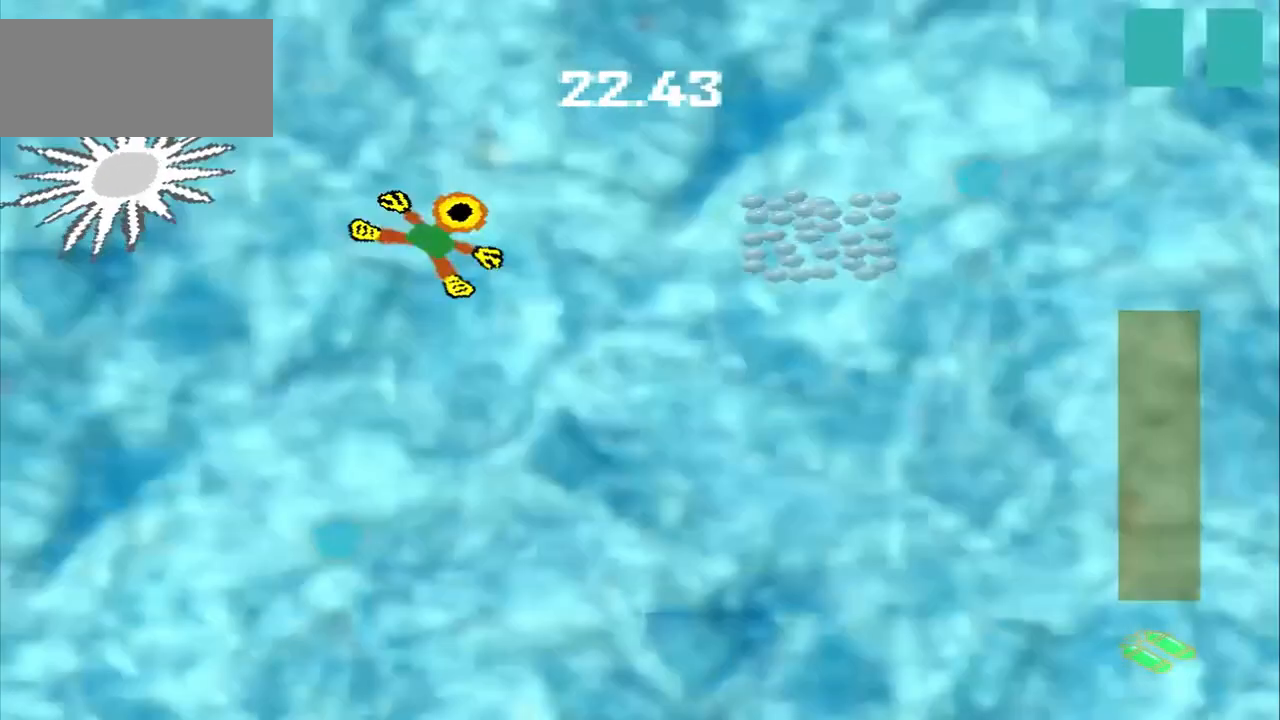
{"buttons": [], "left_stick": "right", "events": [[42, "left_stick", "right"]]}
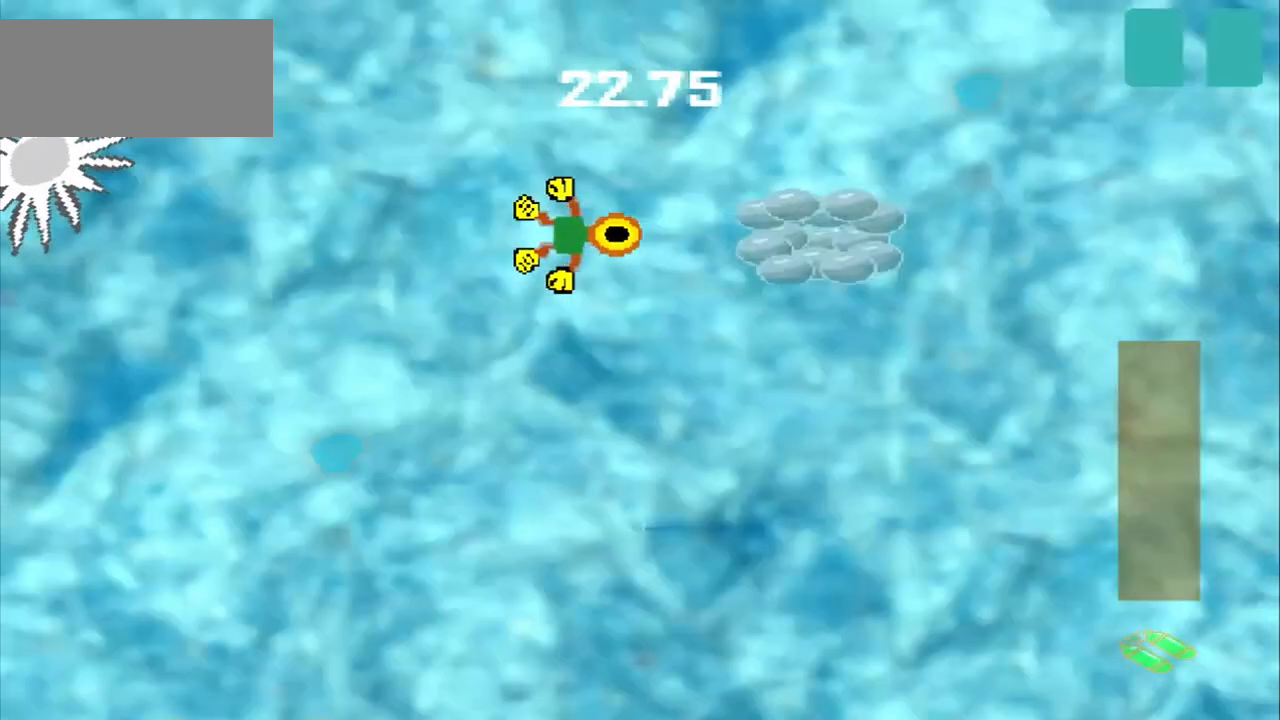
{"buttons": [], "left_stick": "right", "events": []}
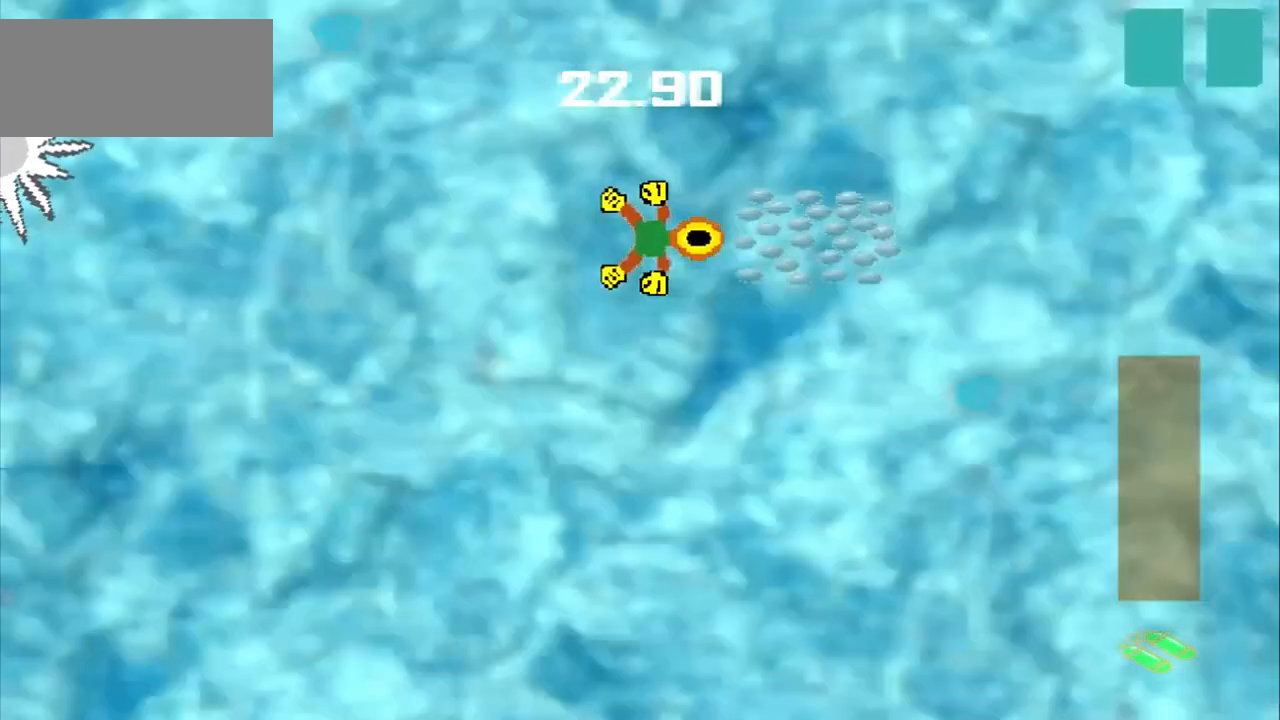
{"buttons": [], "left_stick": "down-right", "events": [[167, "left_stick", "down-right"]]}
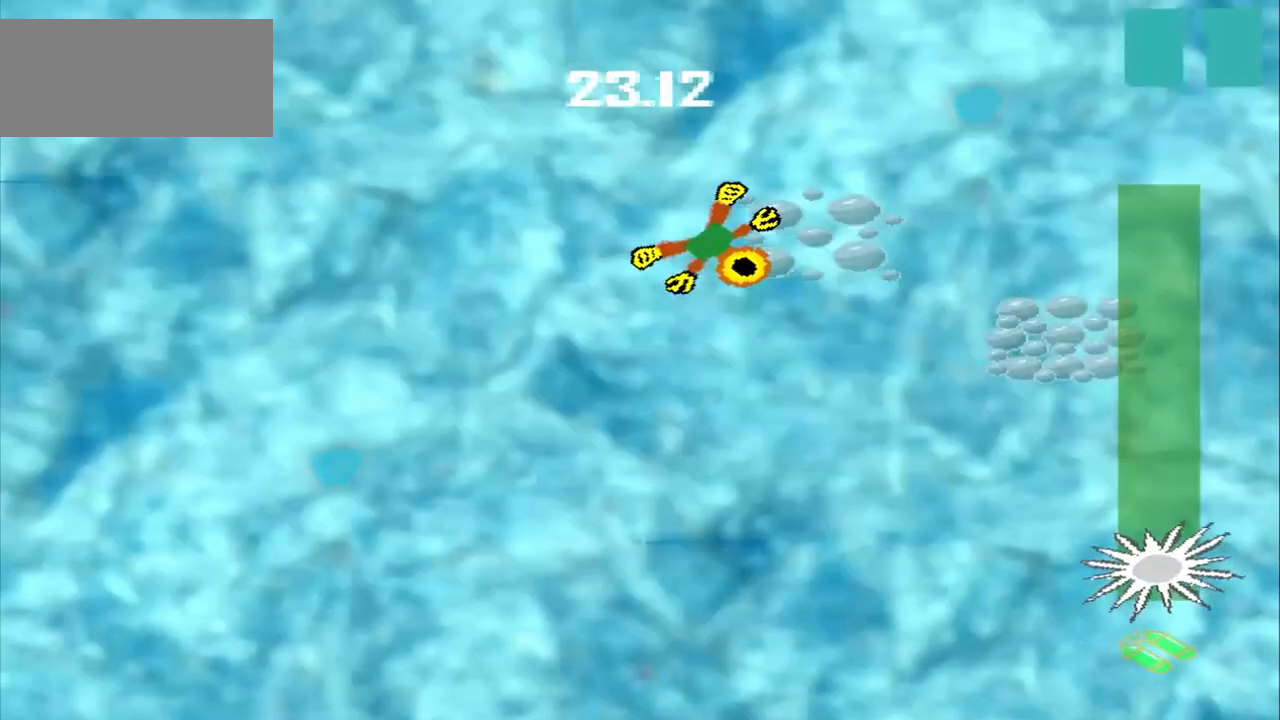
{"buttons": [], "left_stick": "down-right", "events": []}
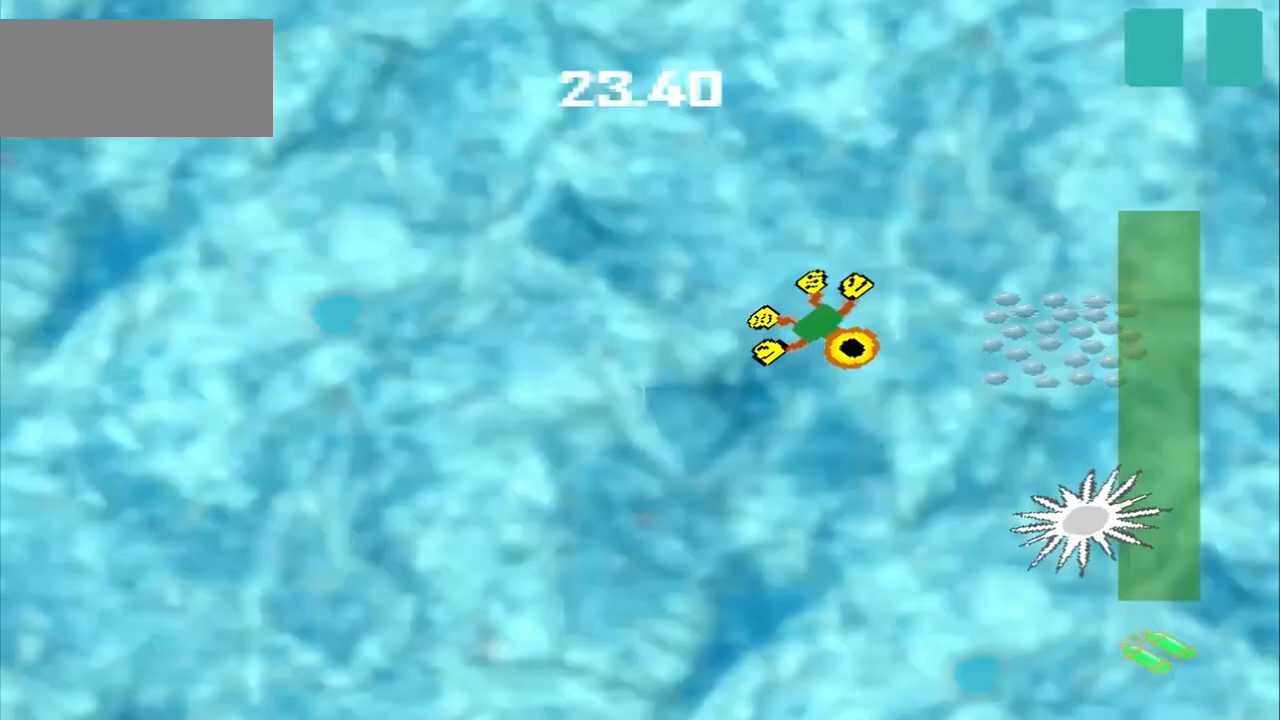
{"buttons": [], "left_stick": "right", "events": [[125, "left_stick", "right"]]}
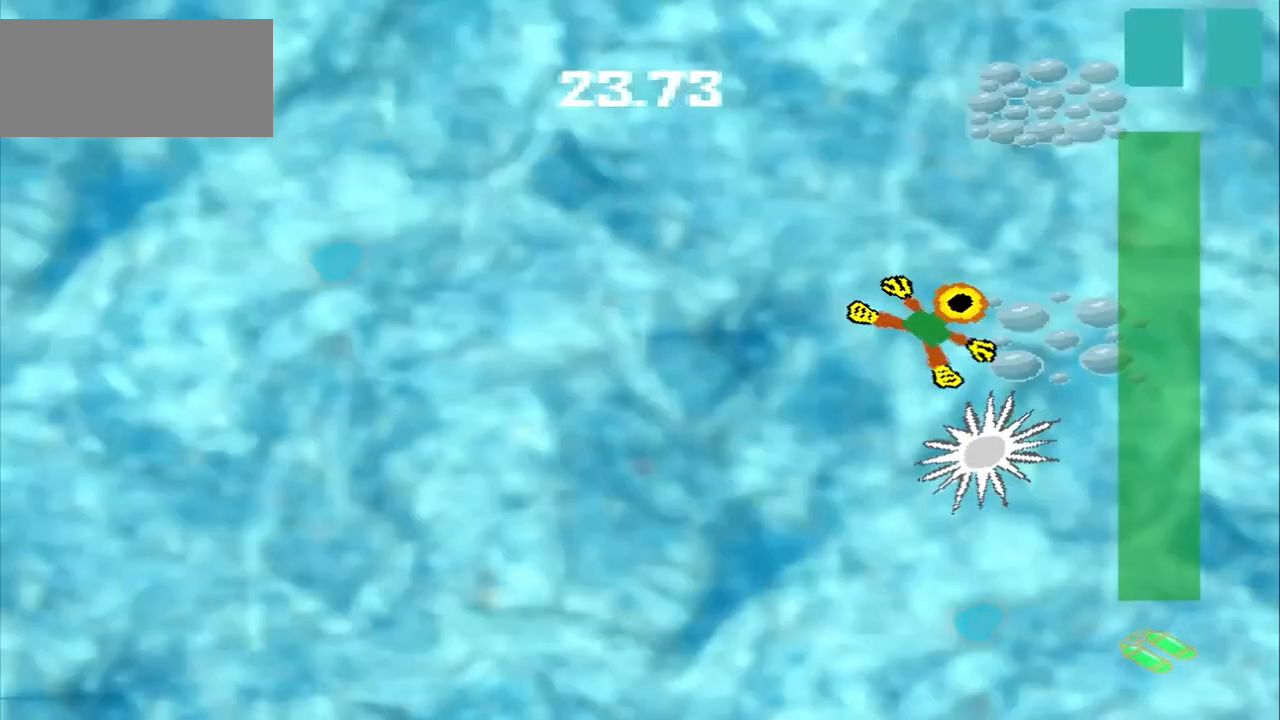
{"buttons": ["DPAD_DOWN"], "left_stick": "up-left", "events": [[417, "DPAD_DOWN", "down"], [417, "left_stick", "up-left"]]}
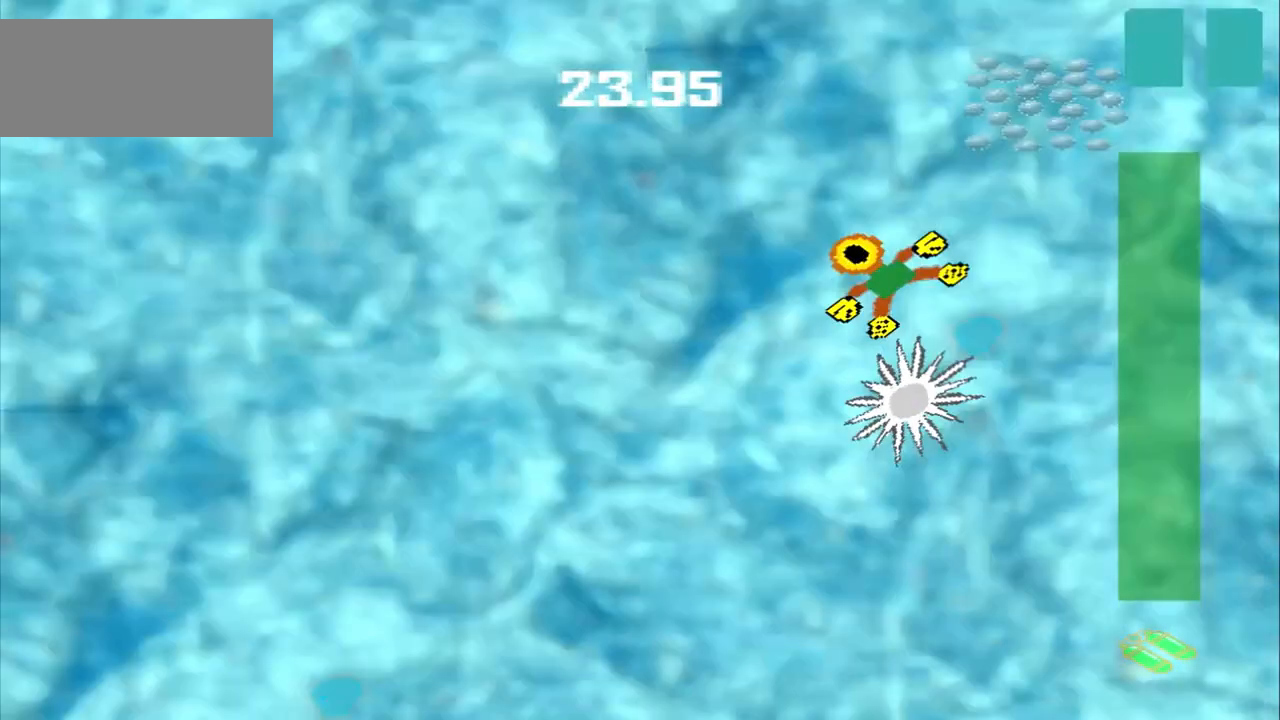
{"buttons": [], "left_stick": "center", "events": [[375, "DPAD_DOWN", "up"], [375, "left_stick", "center"]]}
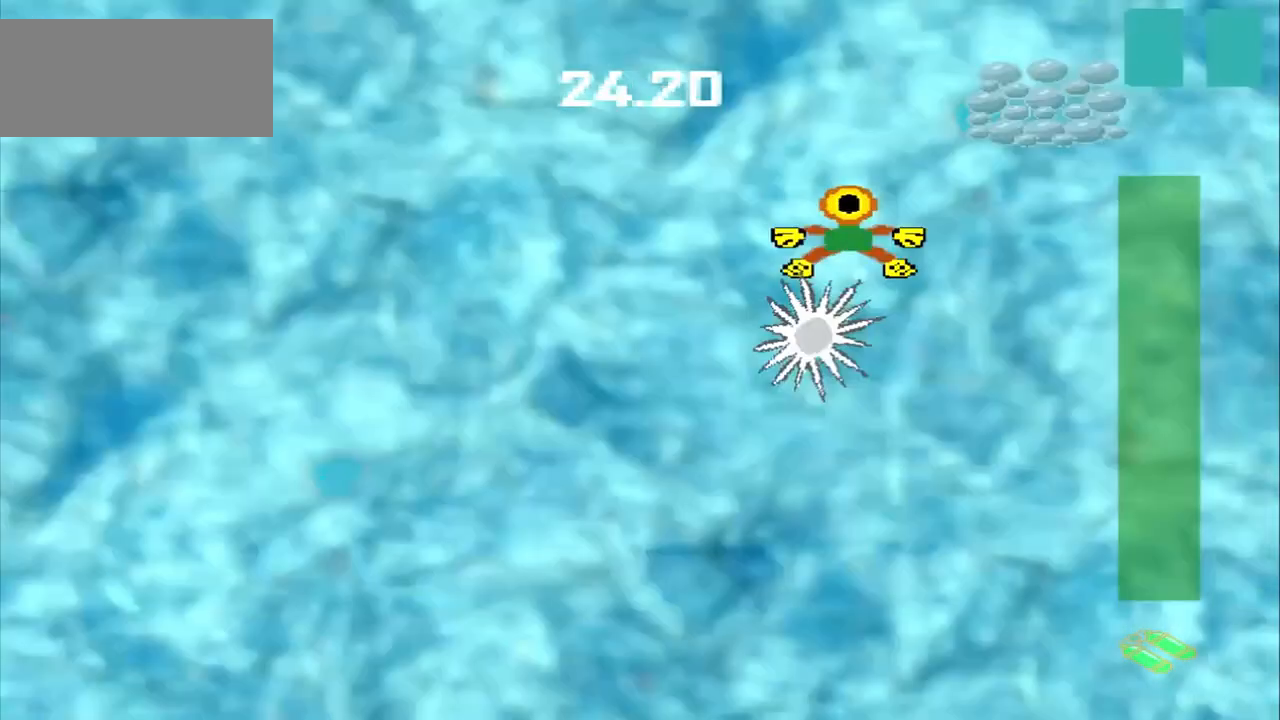
{"buttons": ["DPAD_DOWN"], "left_stick": "up-left", "events": [[83, "DPAD_DOWN", "down"], [83, "left_stick", "up-left"]]}
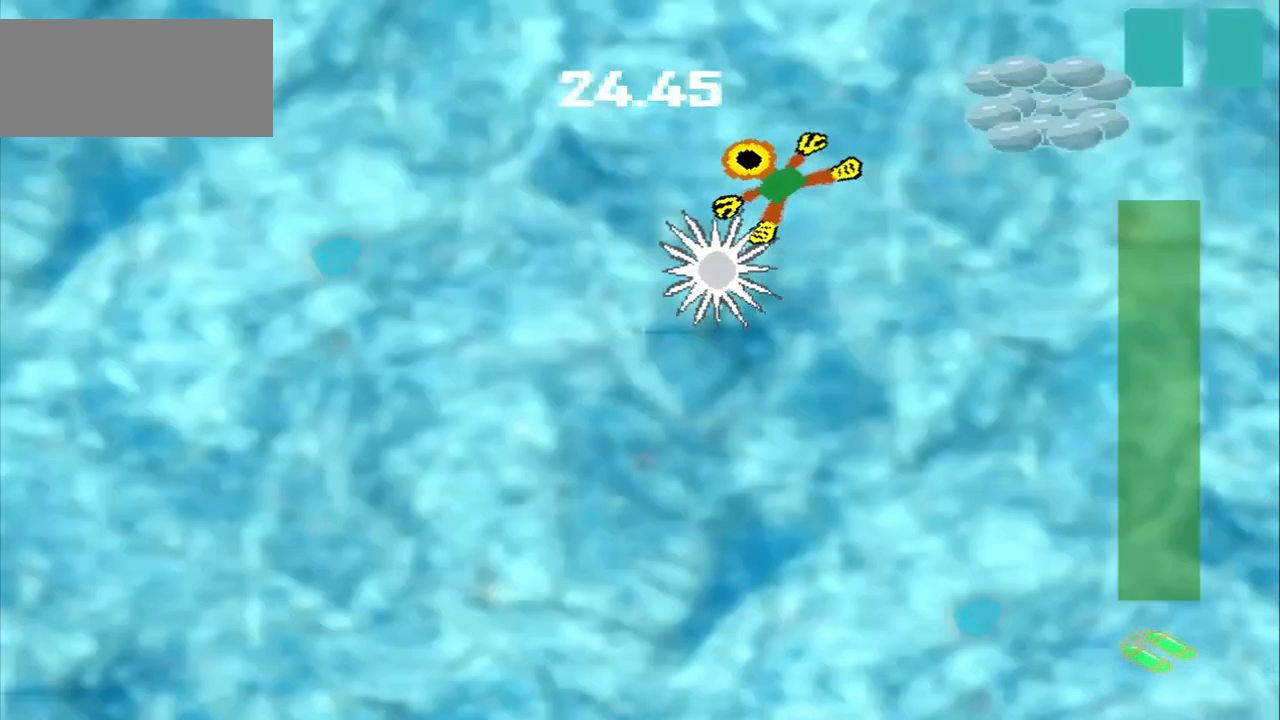
{"buttons": [], "left_stick": "up-right", "events": [[458, "DPAD_DOWN", "up"], [458, "left_stick", "up-right"]]}
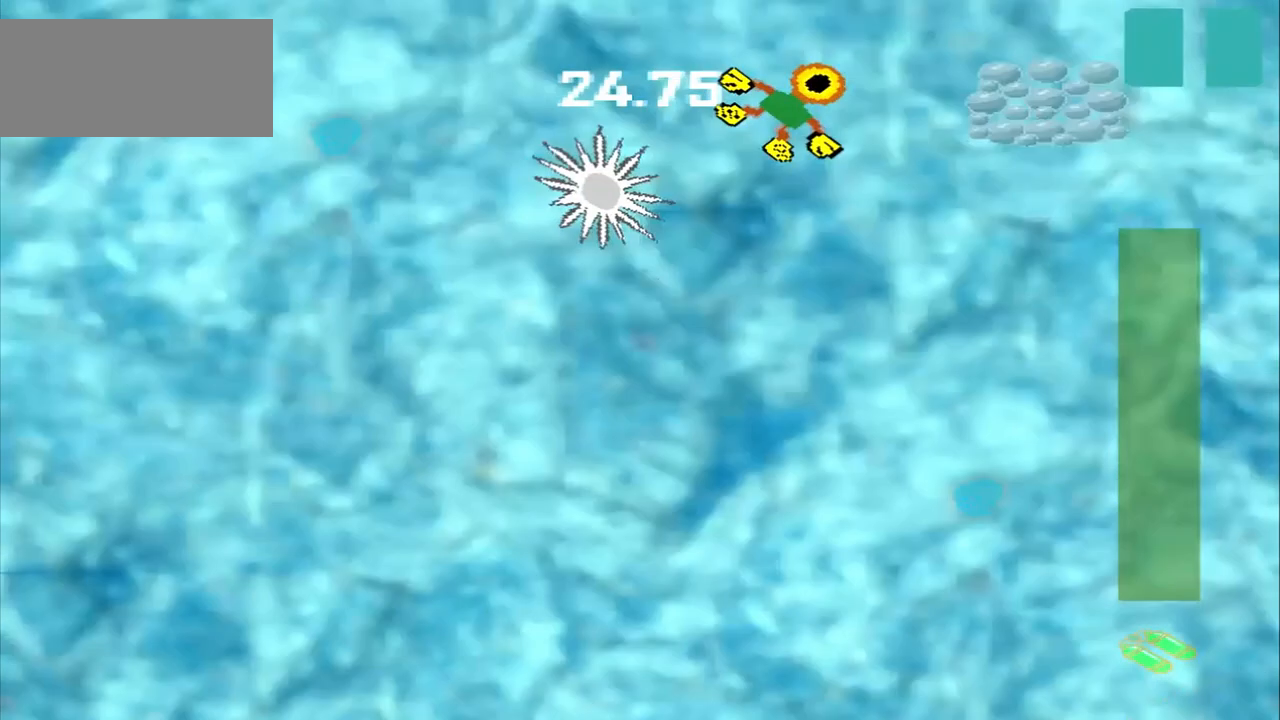
{"buttons": [], "left_stick": "right", "events": [[167, "left_stick", "right"]]}
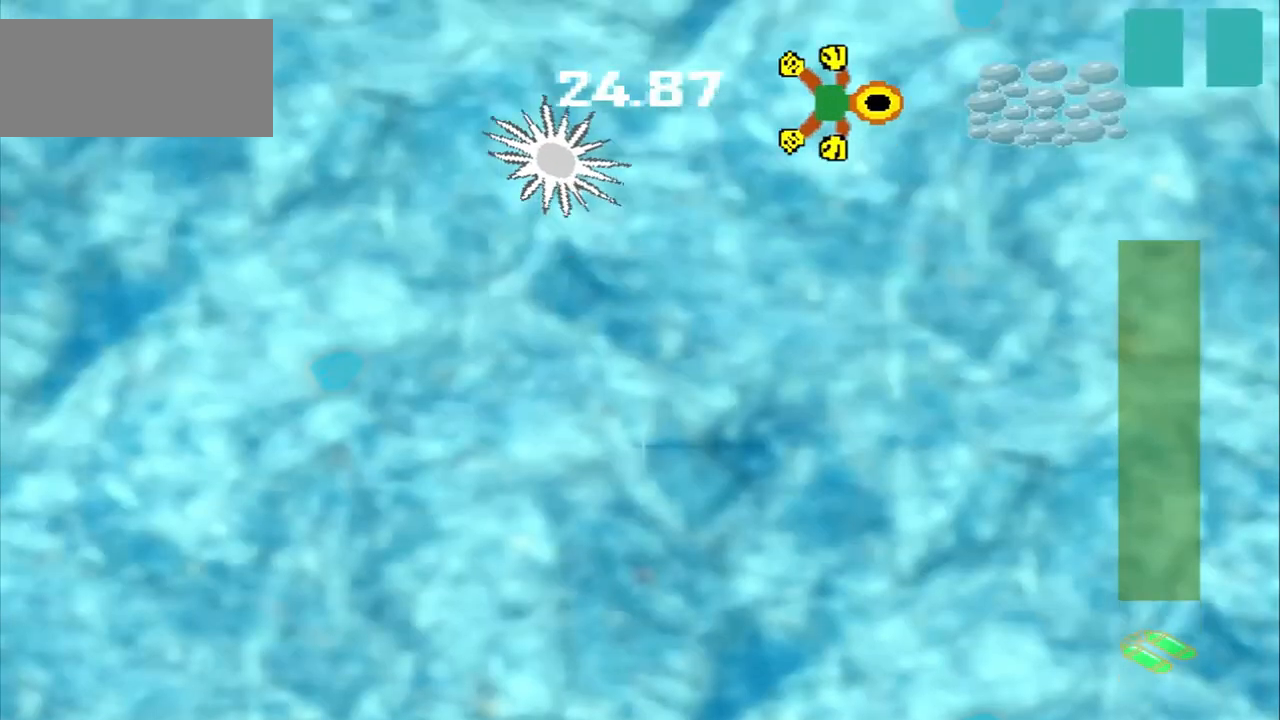
{"buttons": [], "left_stick": "down-left", "events": [[333, "left_stick", "center"], [458, "left_stick", "down-left"]]}
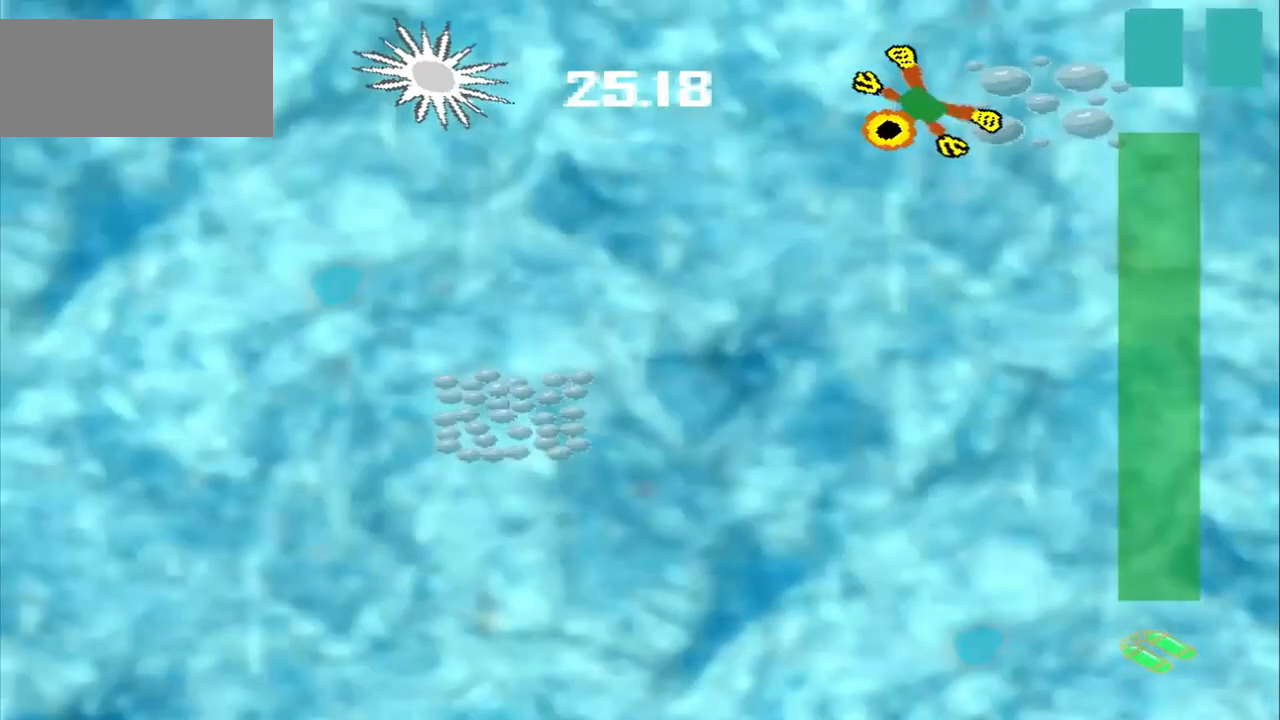
{"buttons": [], "left_stick": "down-left", "events": []}
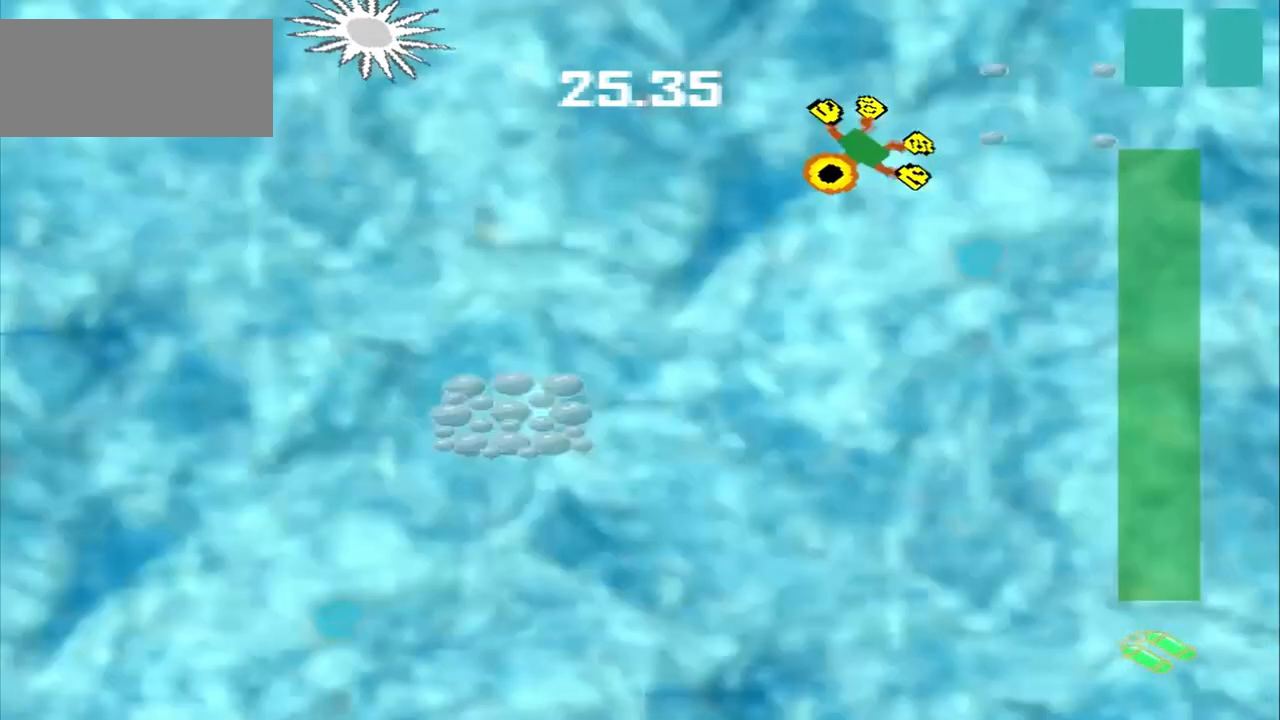
{"buttons": [], "left_stick": "down-left", "events": []}
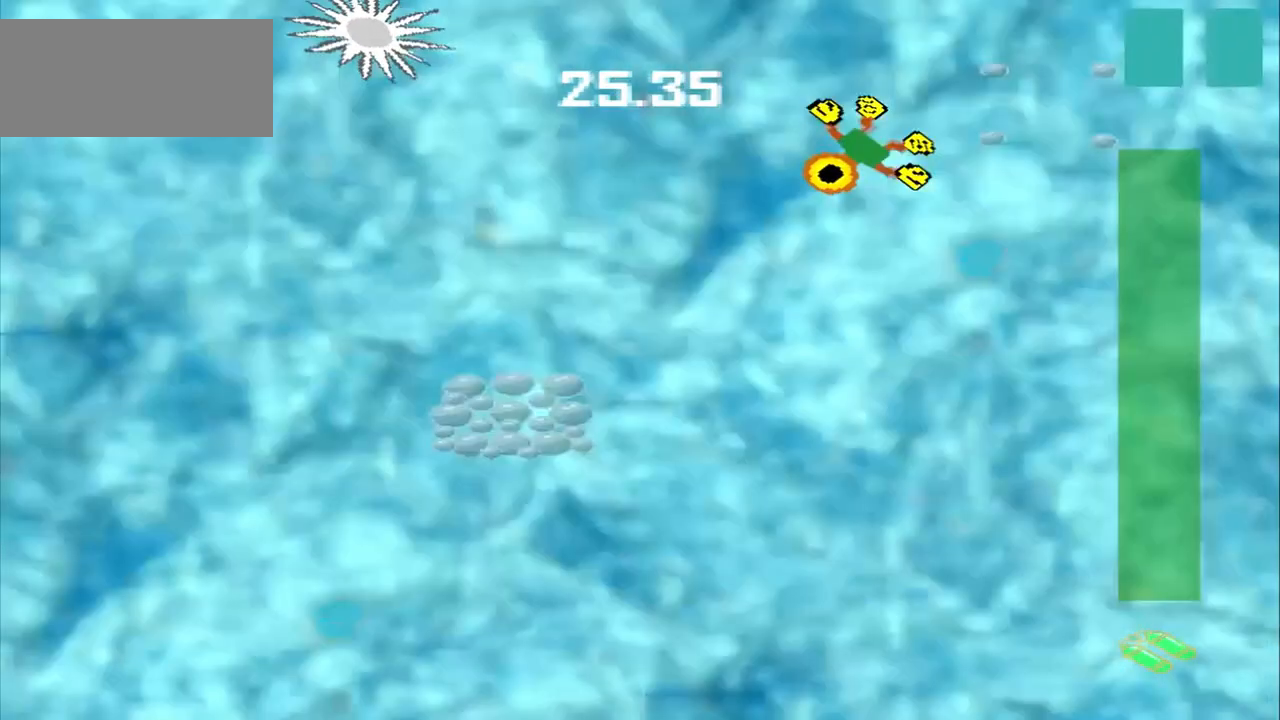
{"buttons": [], "left_stick": "down-left", "events": []}
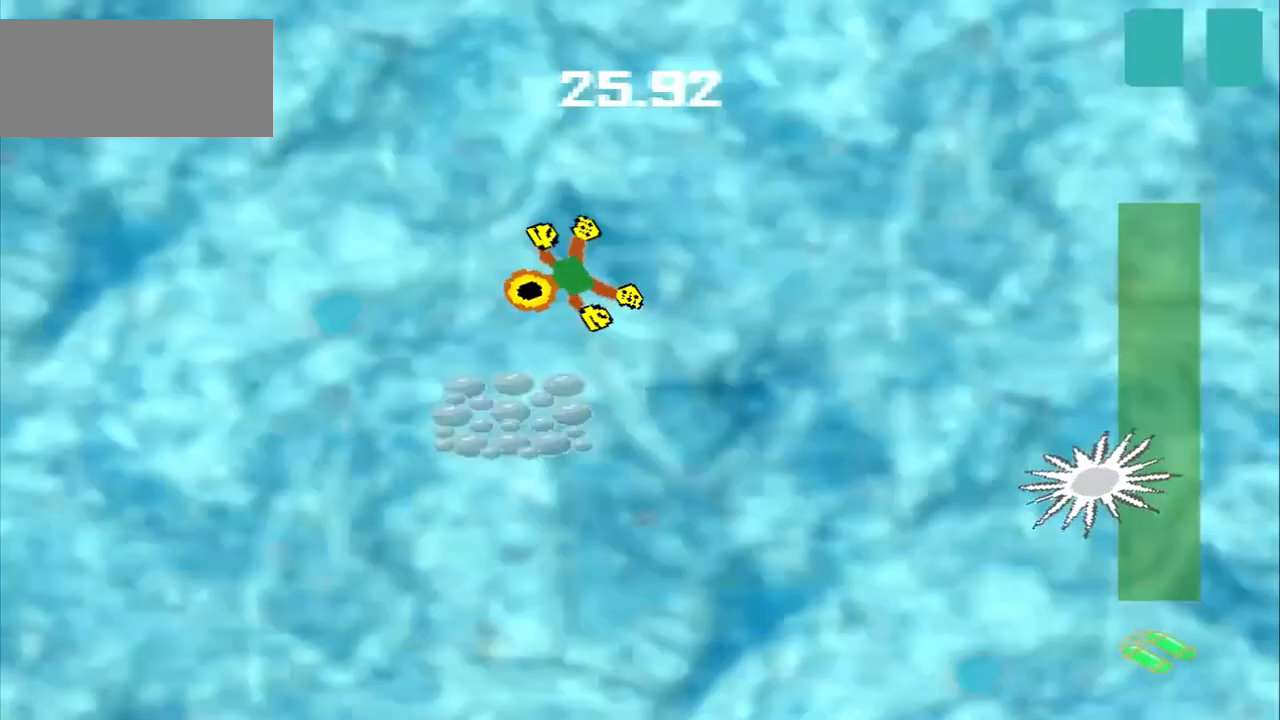
{"buttons": [], "left_stick": "center", "events": [[500, "left_stick", "center"]]}
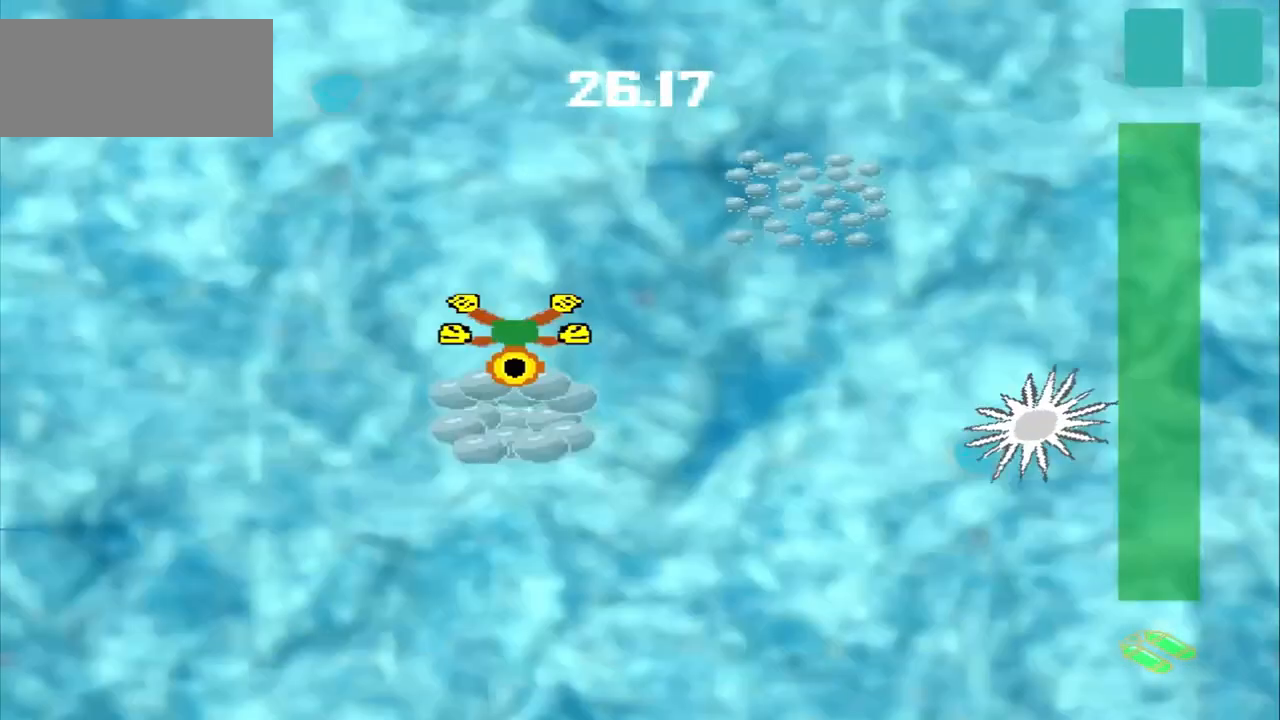
{"buttons": [], "left_stick": "up-right", "events": [[208, "left_stick", "up-right"]]}
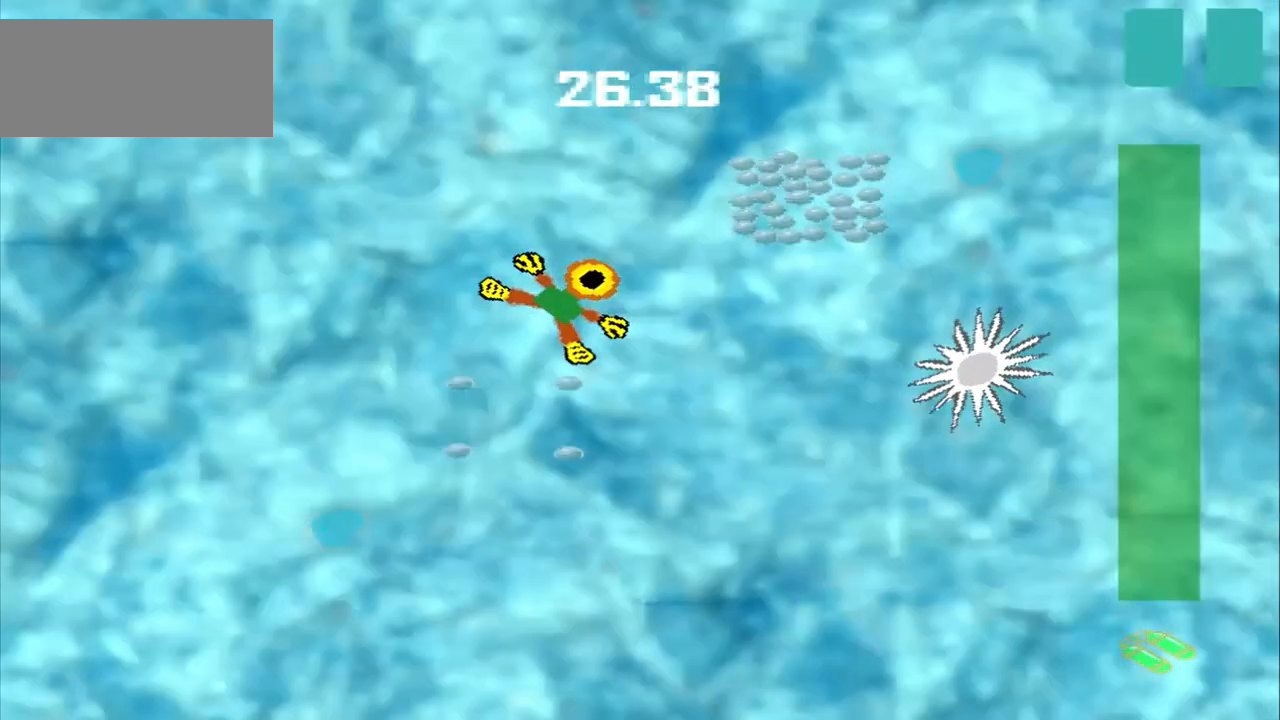
{"buttons": [], "left_stick": "up-right", "events": []}
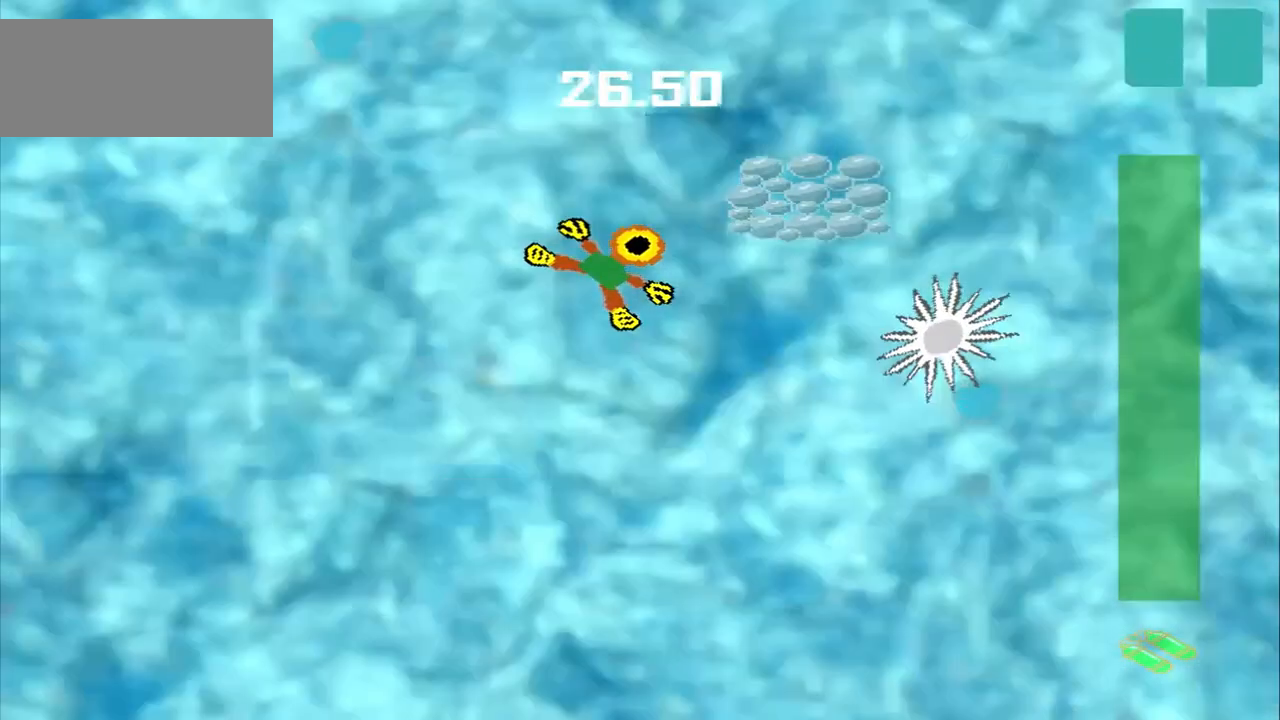
{"buttons": [], "left_stick": "up-right", "events": []}
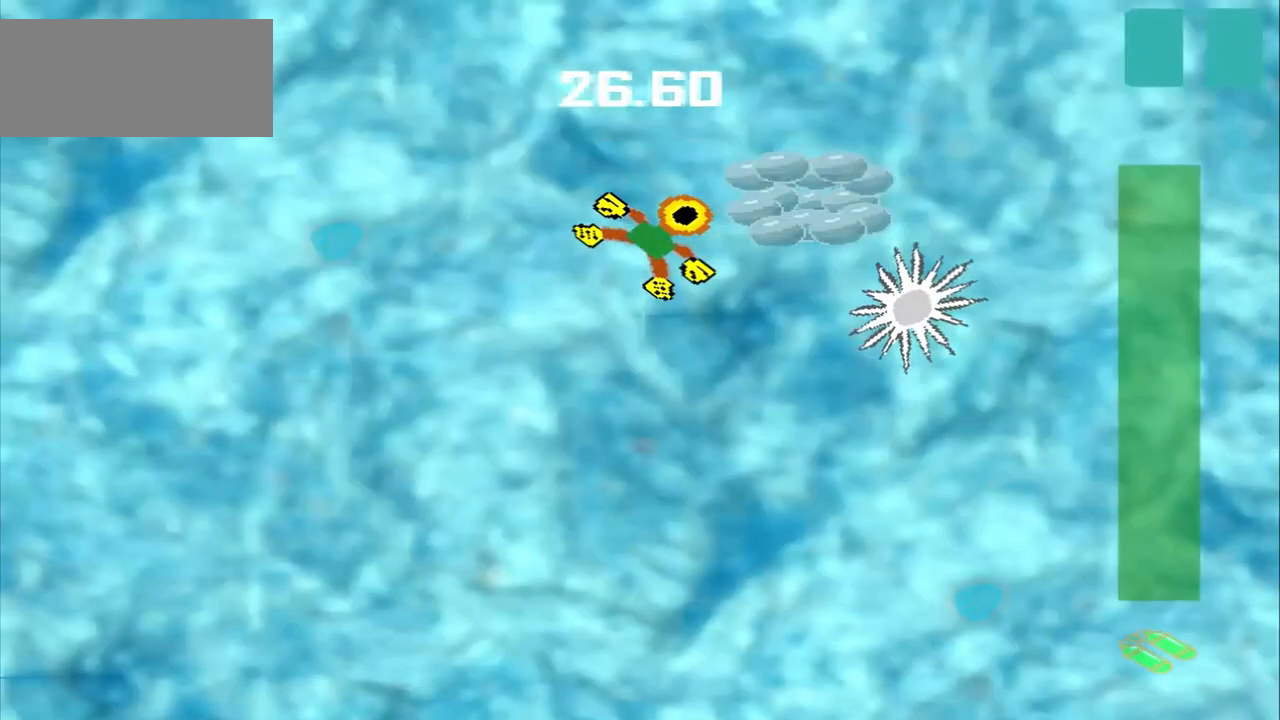
{"buttons": [], "left_stick": "up-right", "events": []}
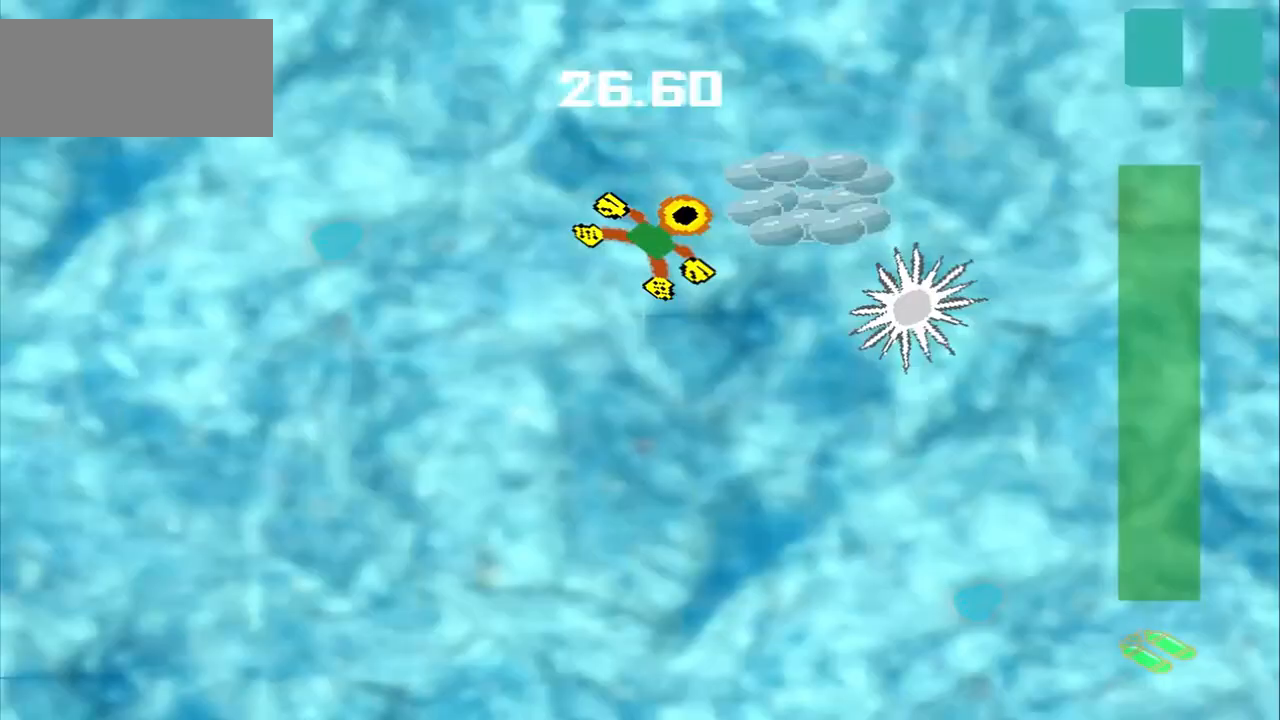
{"buttons": [], "left_stick": "center", "events": [[208, "left_stick", "center"]]}
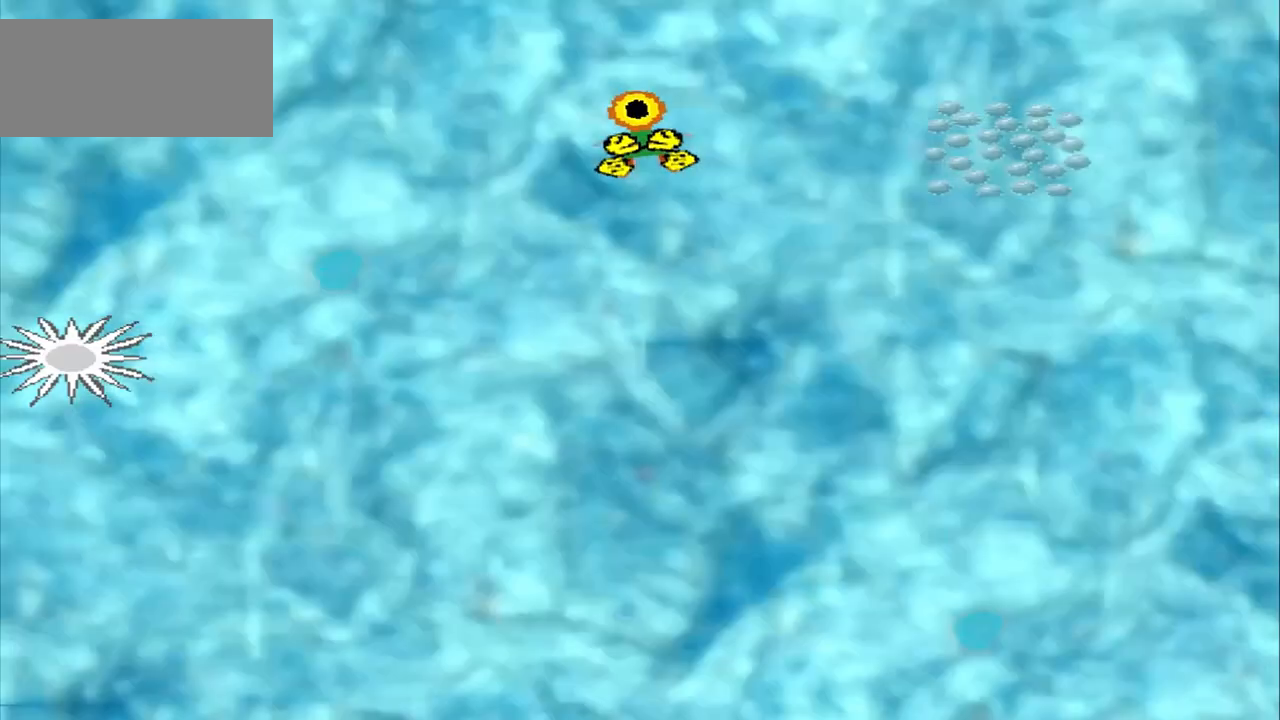
{"buttons": [], "left_stick": "center", "events": []}
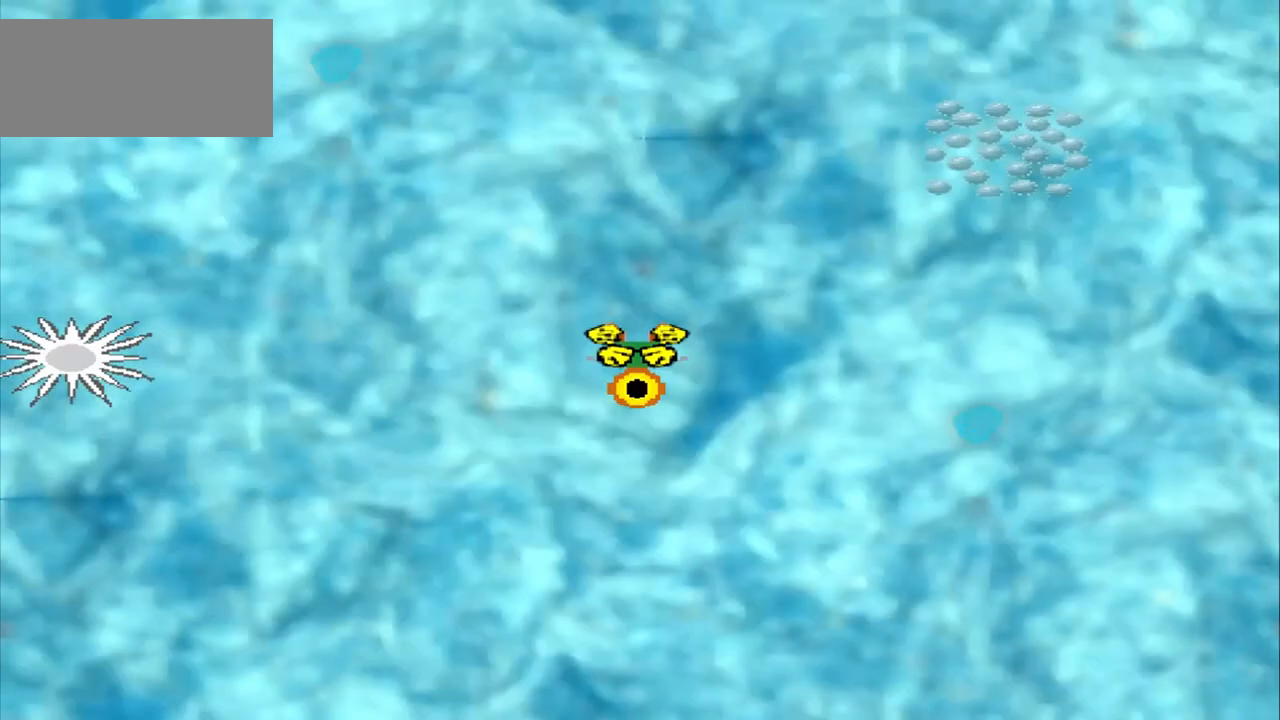
{"buttons": [], "left_stick": "center", "events": []}
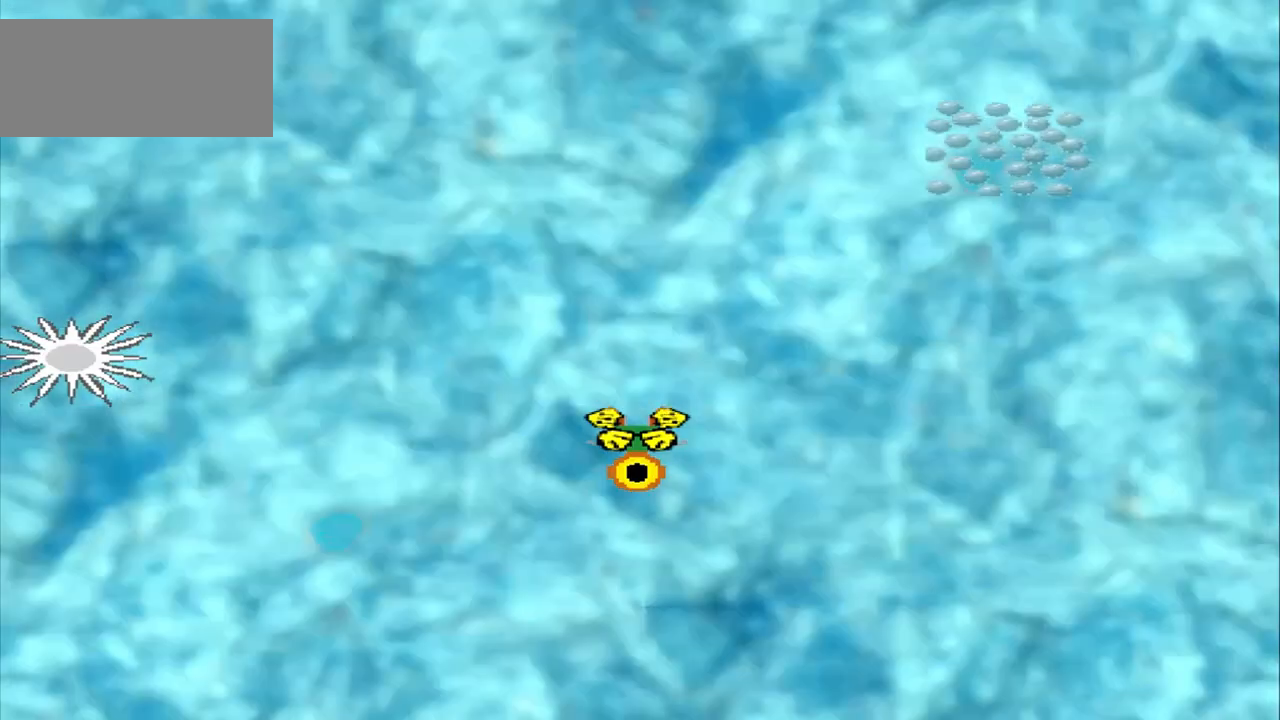
{"buttons": [], "left_stick": "center", "events": []}
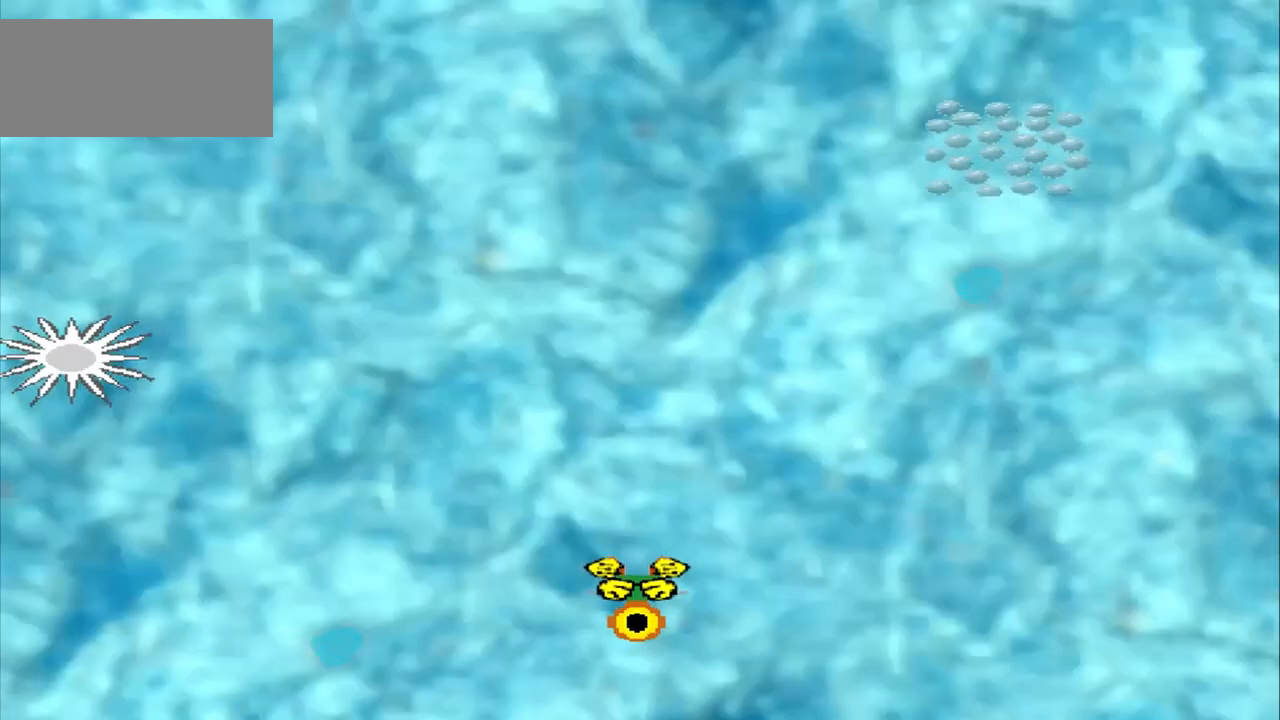
{"buttons": [], "left_stick": "center", "events": []}